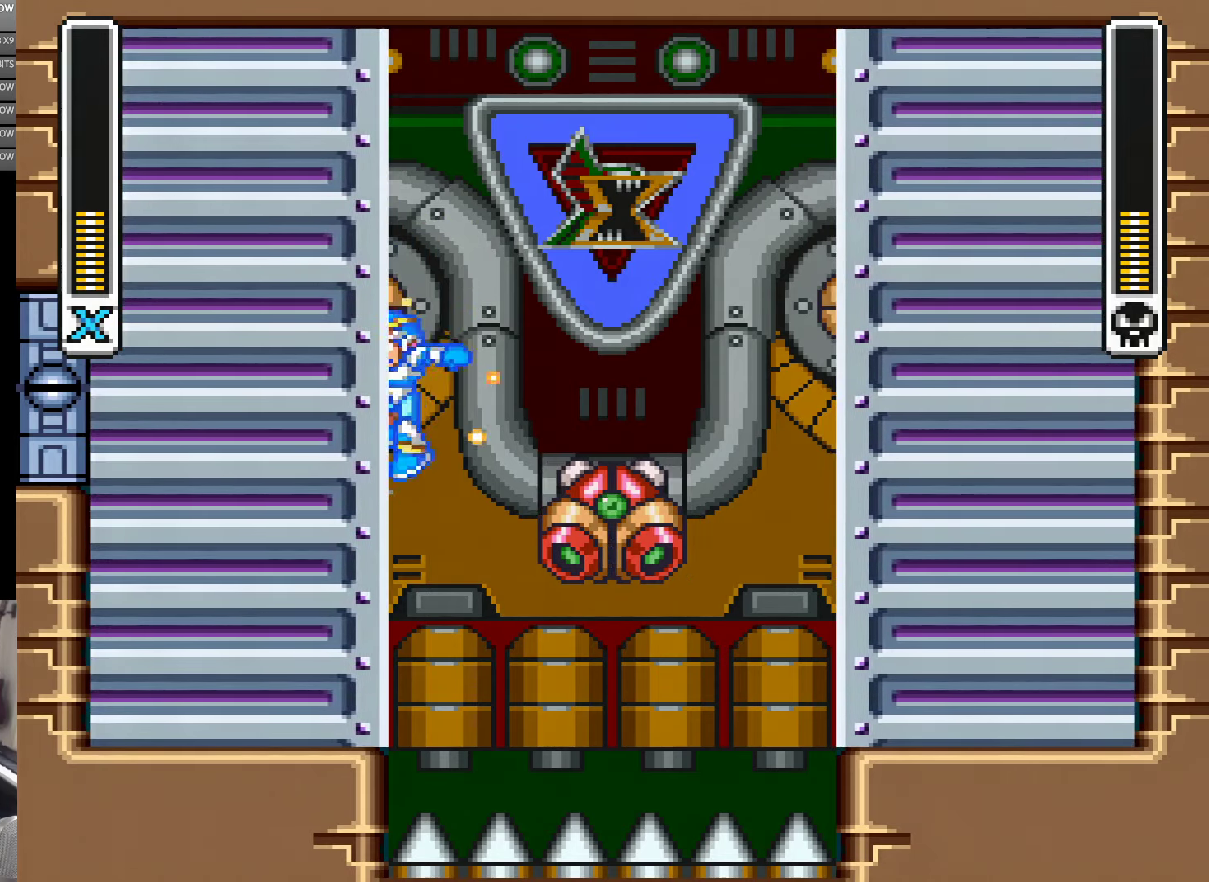
Gameplay with a controller (Nintendo layout); each line is a JSON object with the inputs held at the frame after it. "events" lists button and stick changes between this image and that frame as [ms after this image, input, new state], when the widget could be followed in between. Not read: L3 R3.
{"buttons": ["DPAD_LEFT"], "events": [[450, "Y", "up"]]}
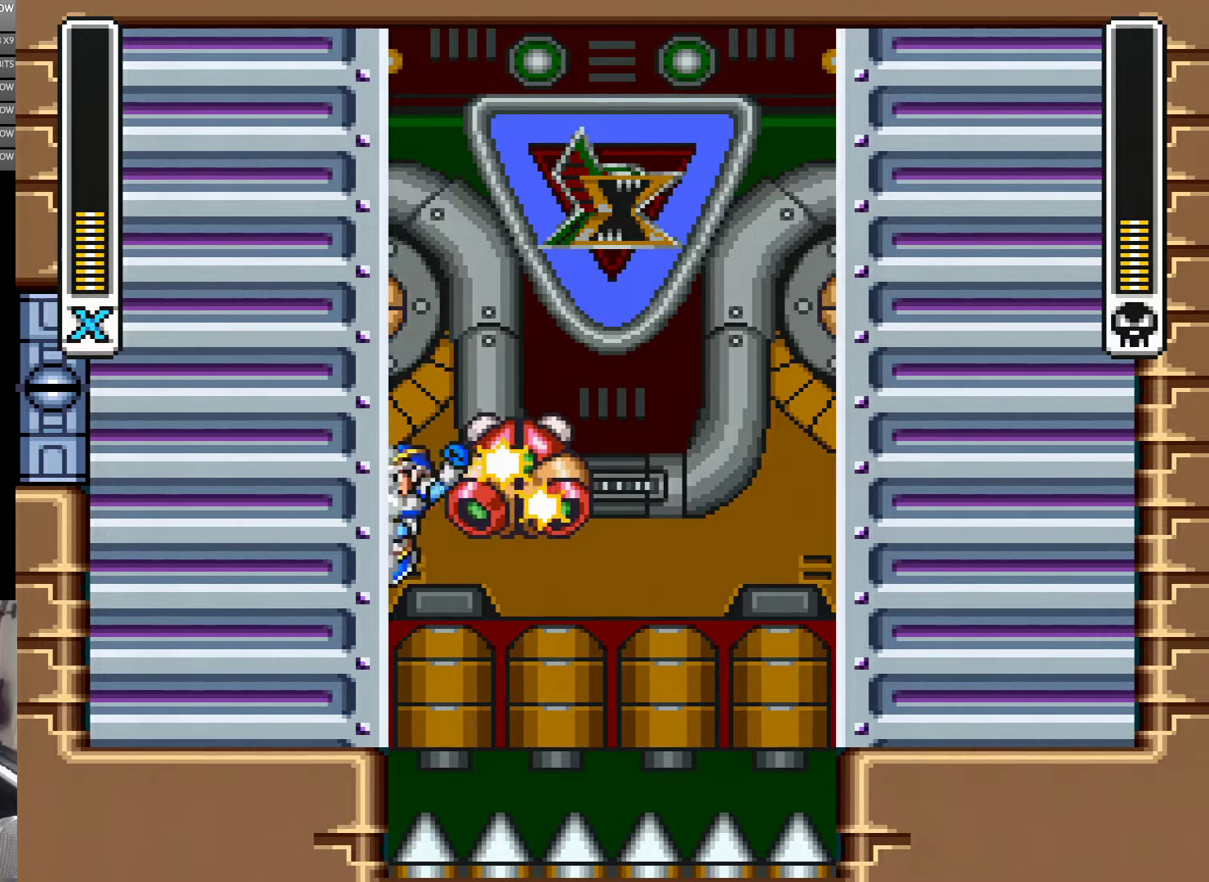
{"buttons": ["Y", "DPAD_LEFT"], "events": [[50, "Y", "down"], [66, "B", "down"], [450, "B", "up"]]}
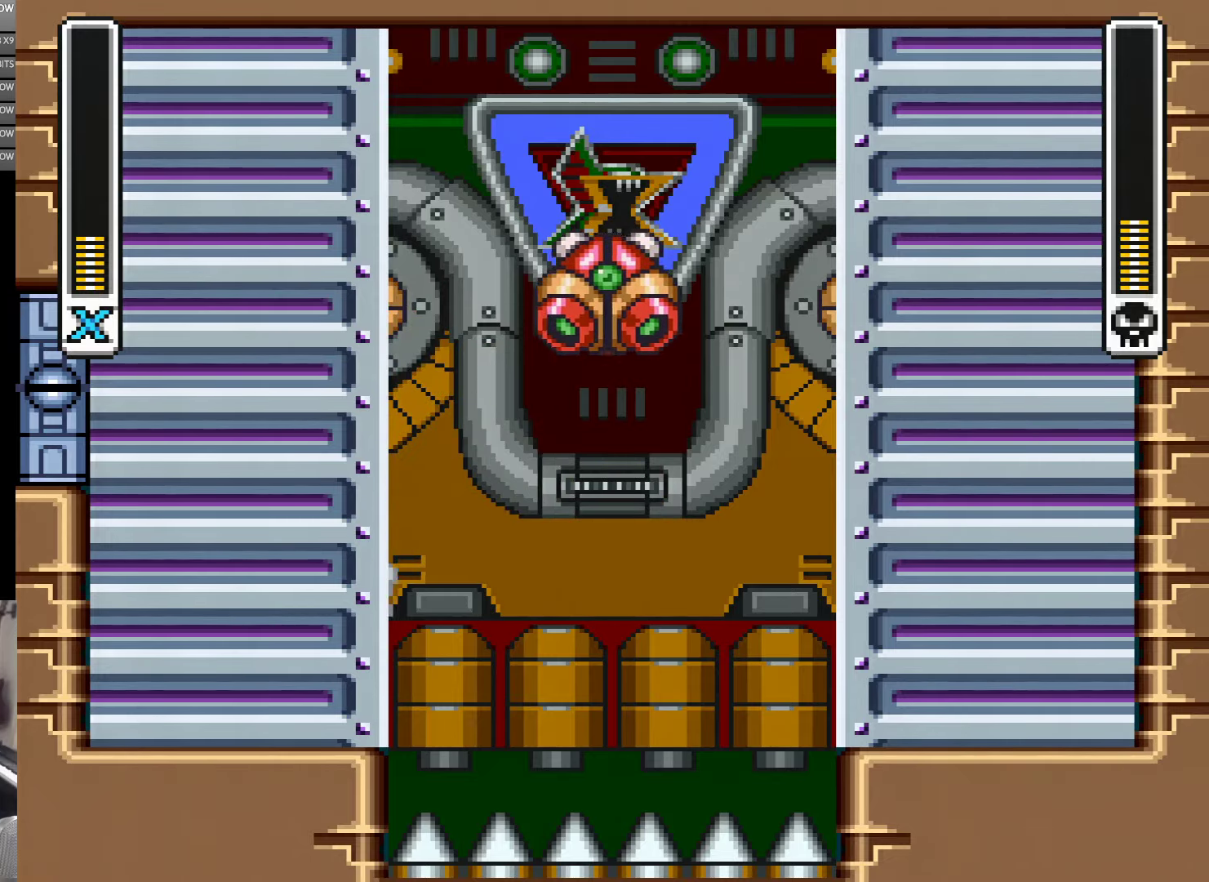
{"buttons": ["Y", "DPAD_LEFT"], "events": [[116, "B", "down"], [483, "B", "up"]]}
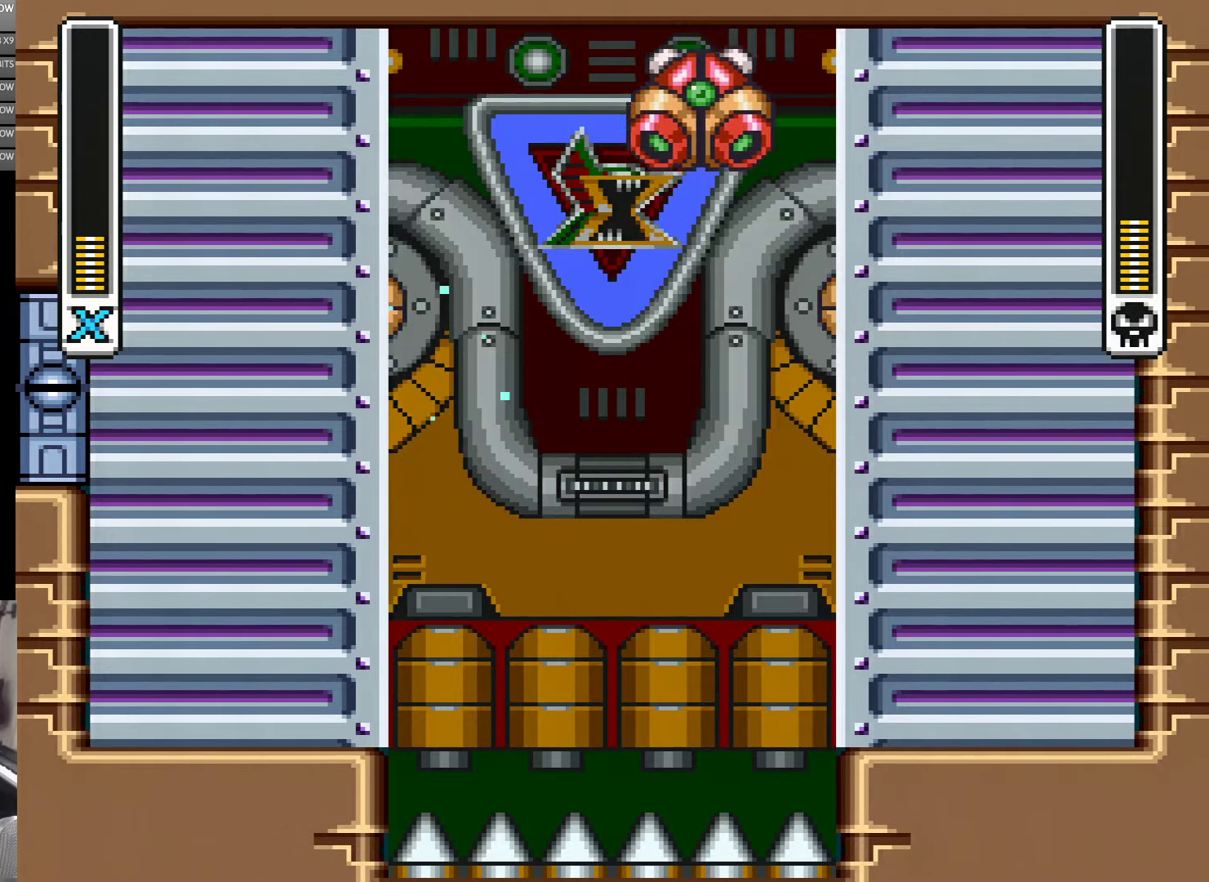
{"buttons": ["B", "Y", "DPAD_LEFT"], "events": [[33, "B", "down"]]}
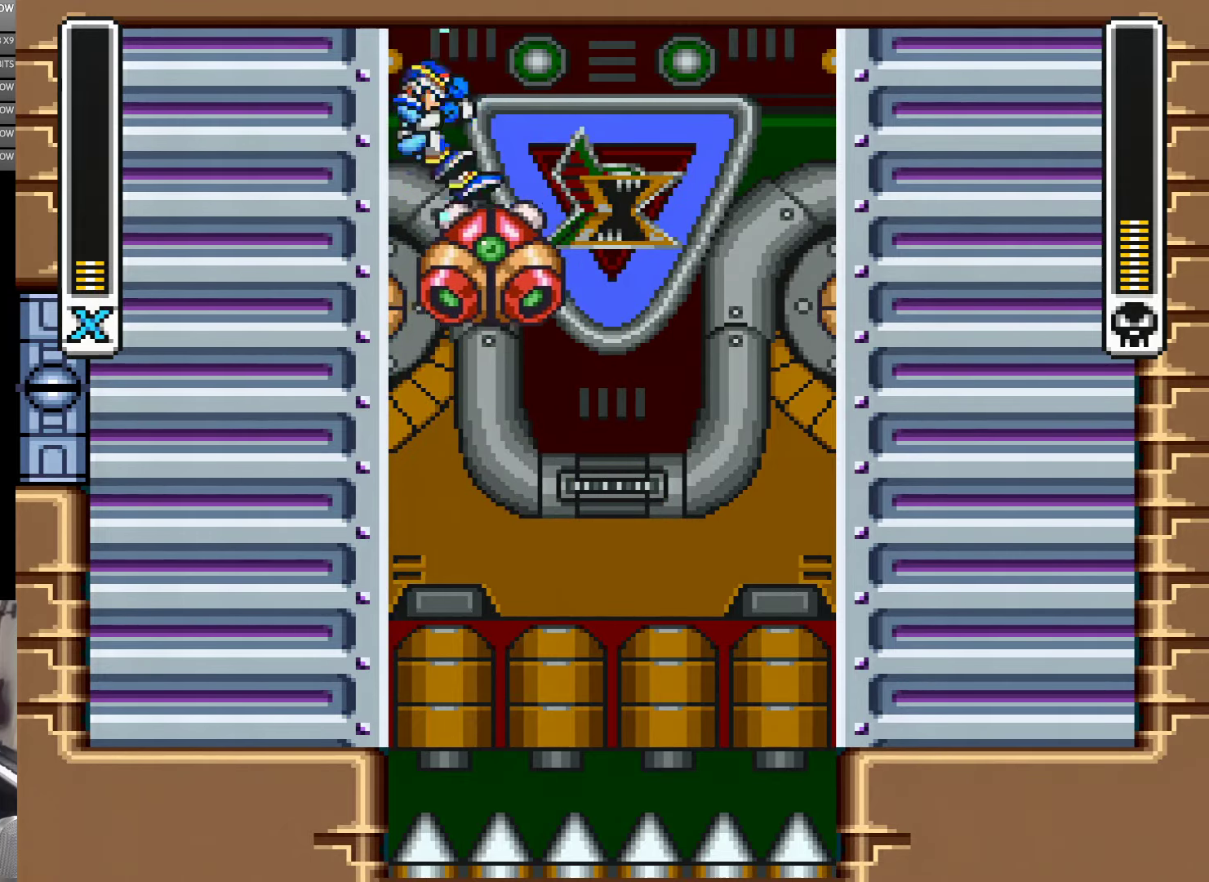
{"buttons": ["Y", "DPAD_LEFT"], "events": [[283, "B", "up"]]}
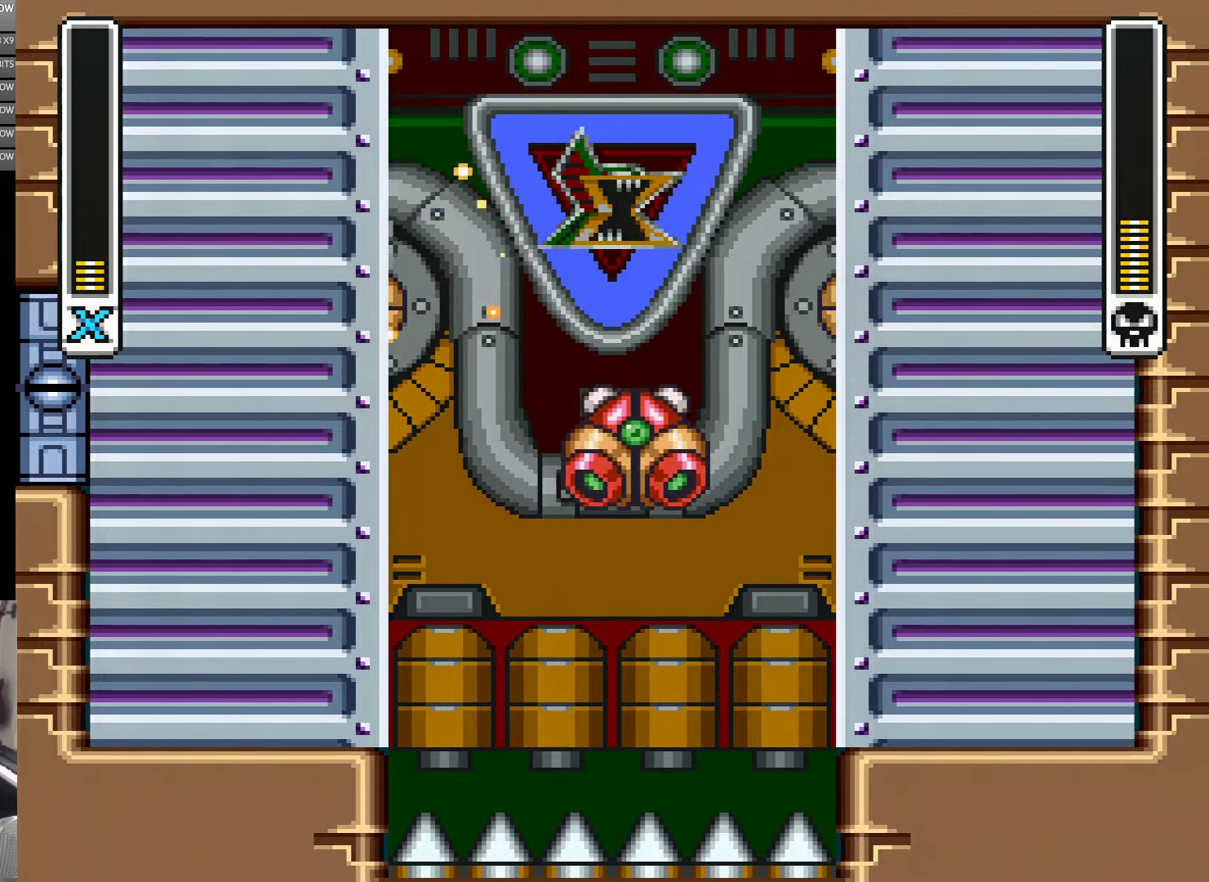
{"buttons": ["Y", "DPAD_LEFT"], "events": []}
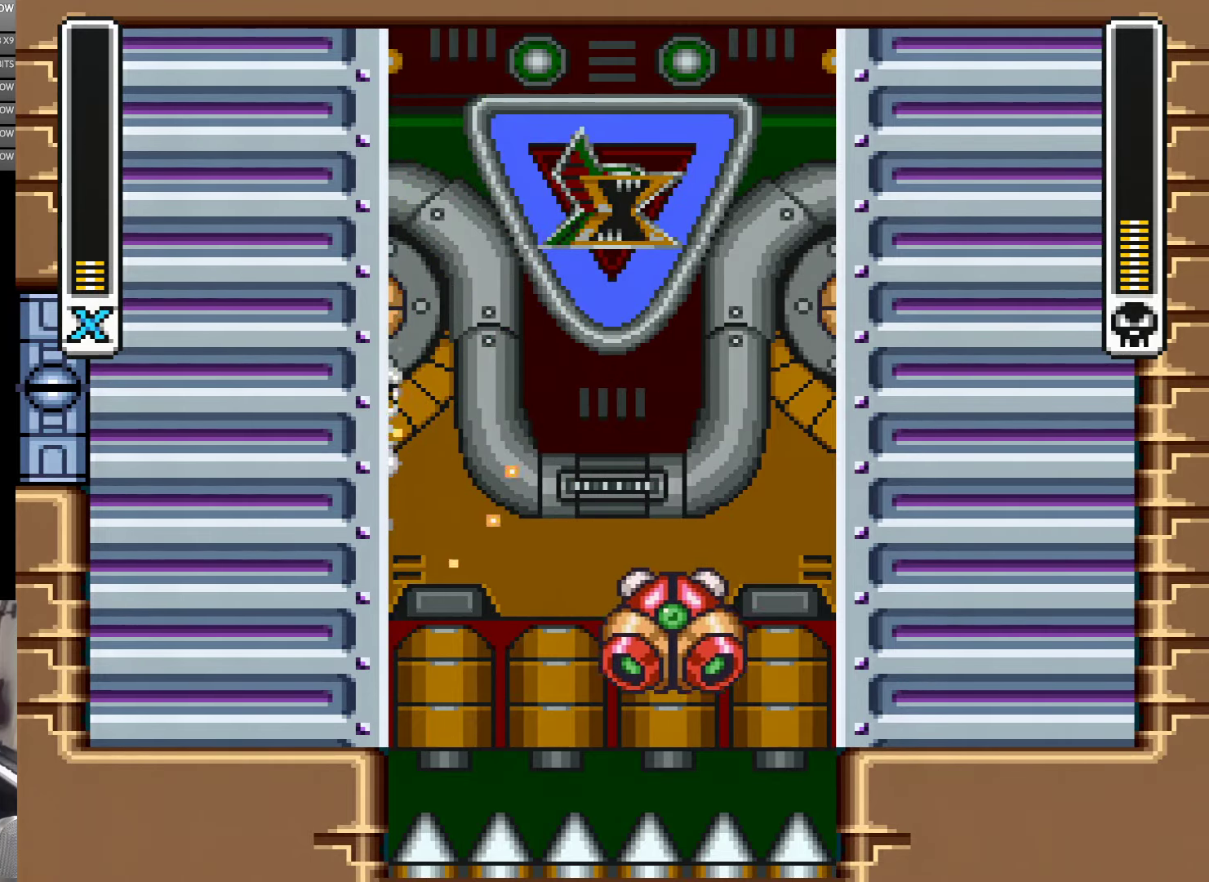
{"buttons": ["B", "Y", "DPAD_LEFT"], "events": [[283, "Y", "up"], [333, "B", "down"], [333, "Y", "down"]]}
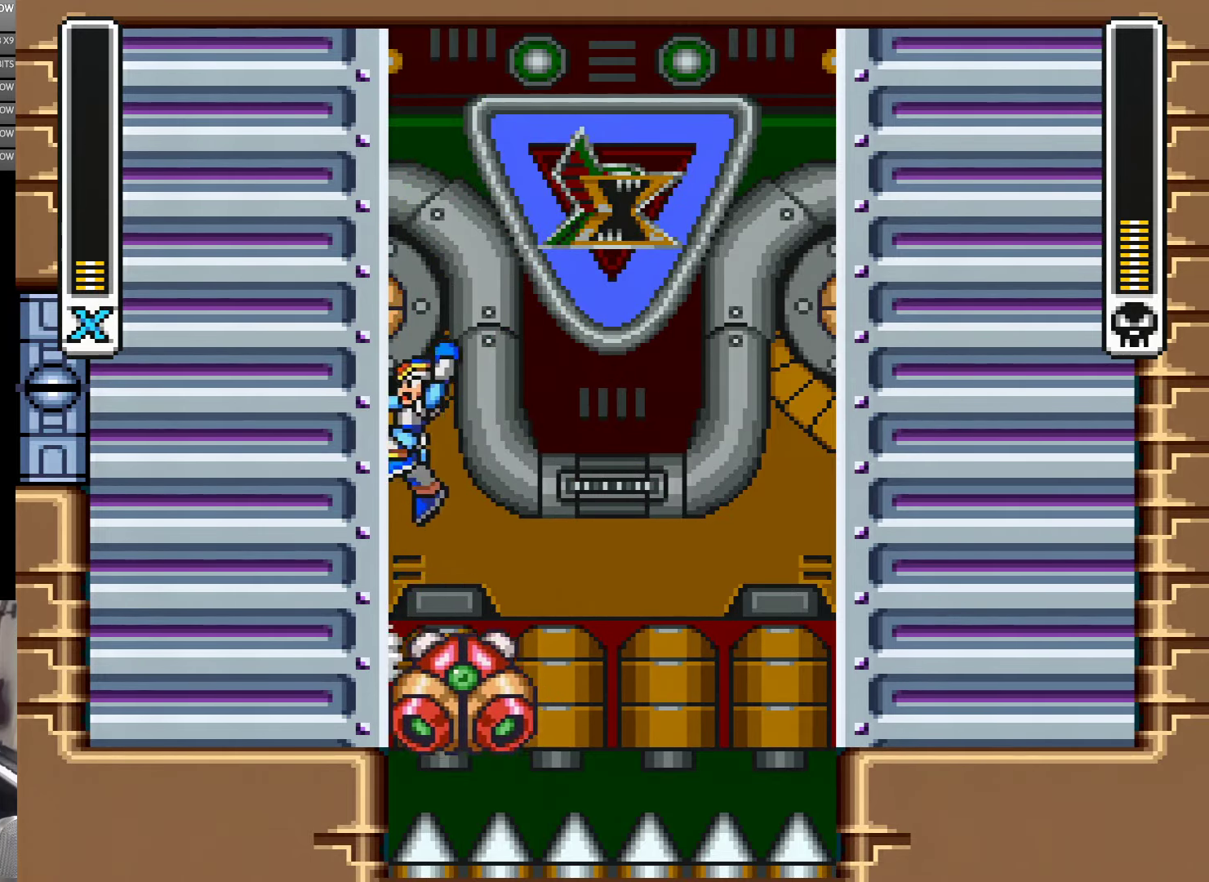
{"buttons": ["B", "Y", "DPAD_LEFT"], "events": [[300, "B", "up"], [433, "B", "down"]]}
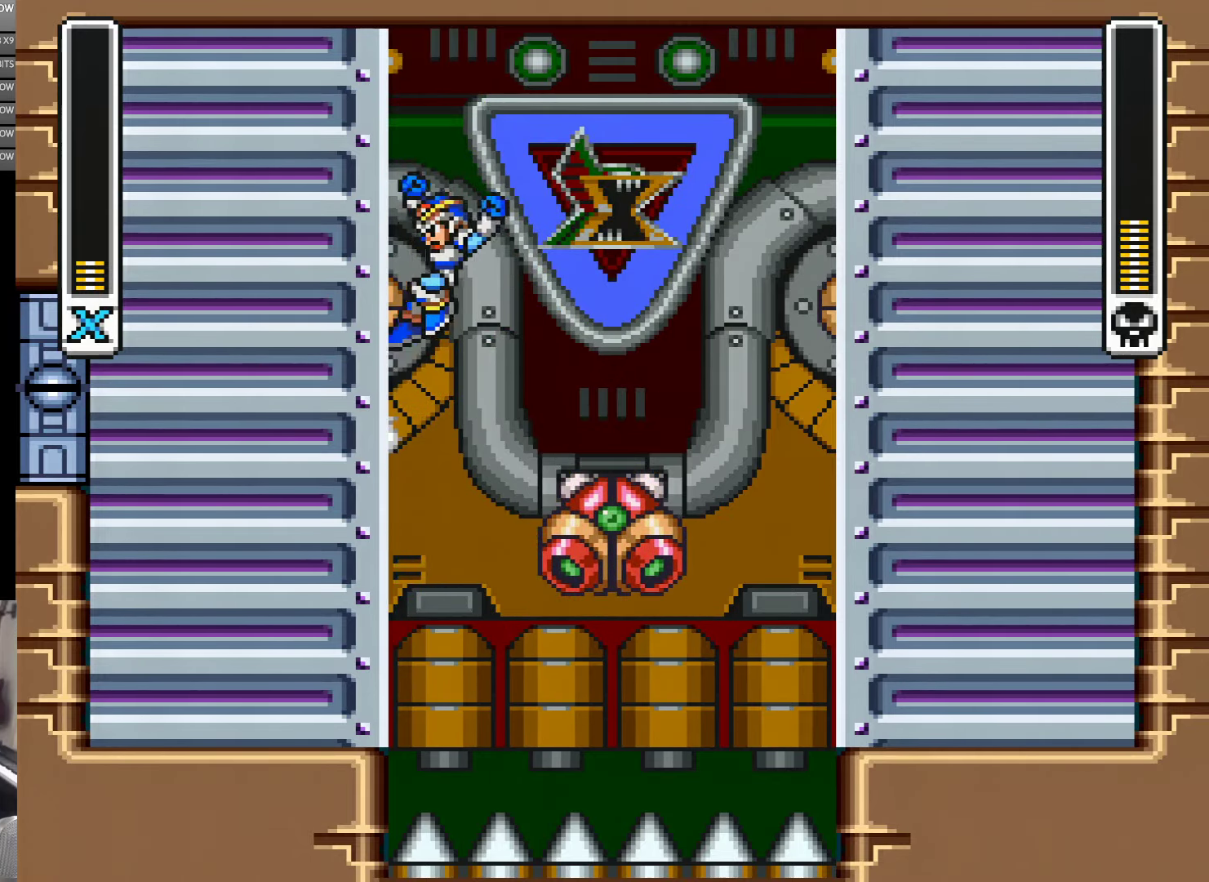
{"buttons": ["DPAD_LEFT", "START"], "events": [[166, "B", "up"], [366, "Y", "up"], [466, "START", "down"]]}
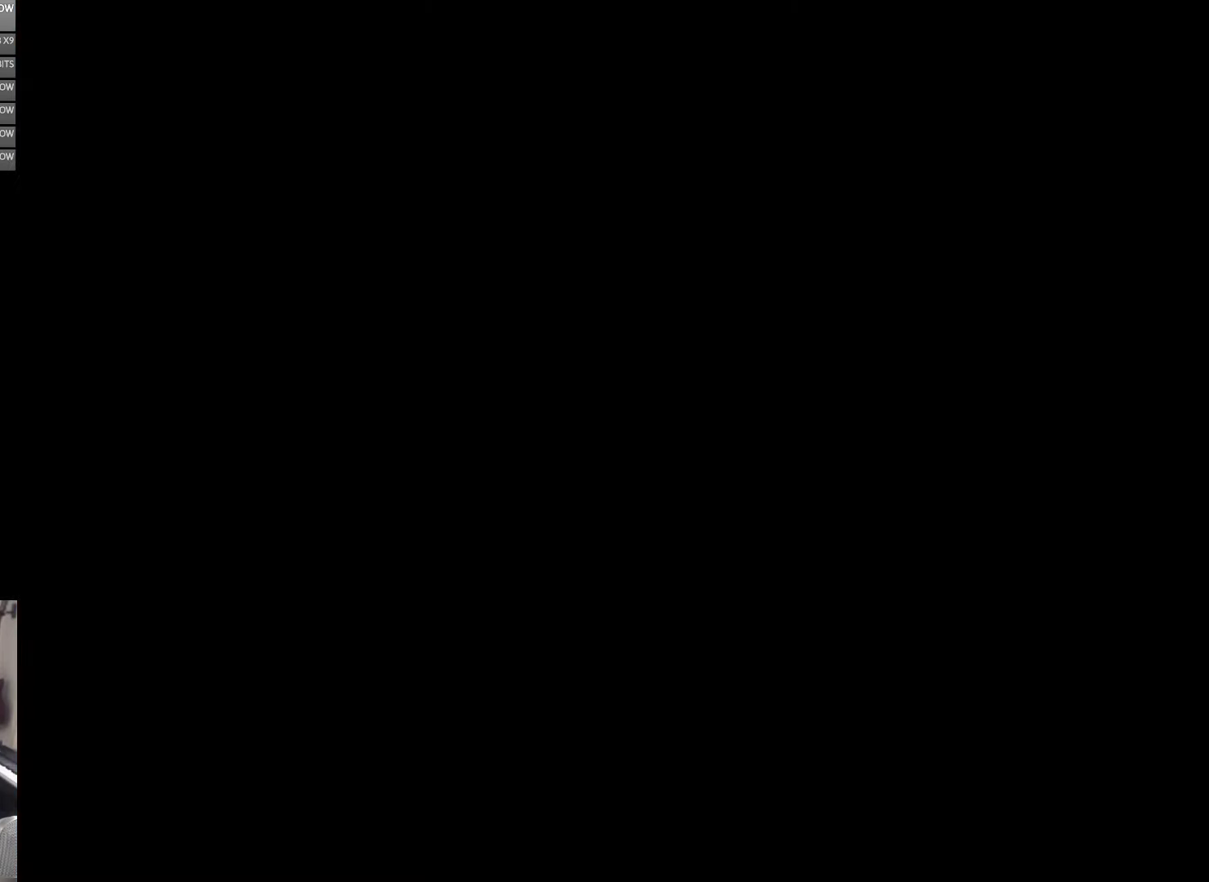
{"buttons": [], "events": [[133, "START", "up"], [233, "DPAD_LEFT", "up"]]}
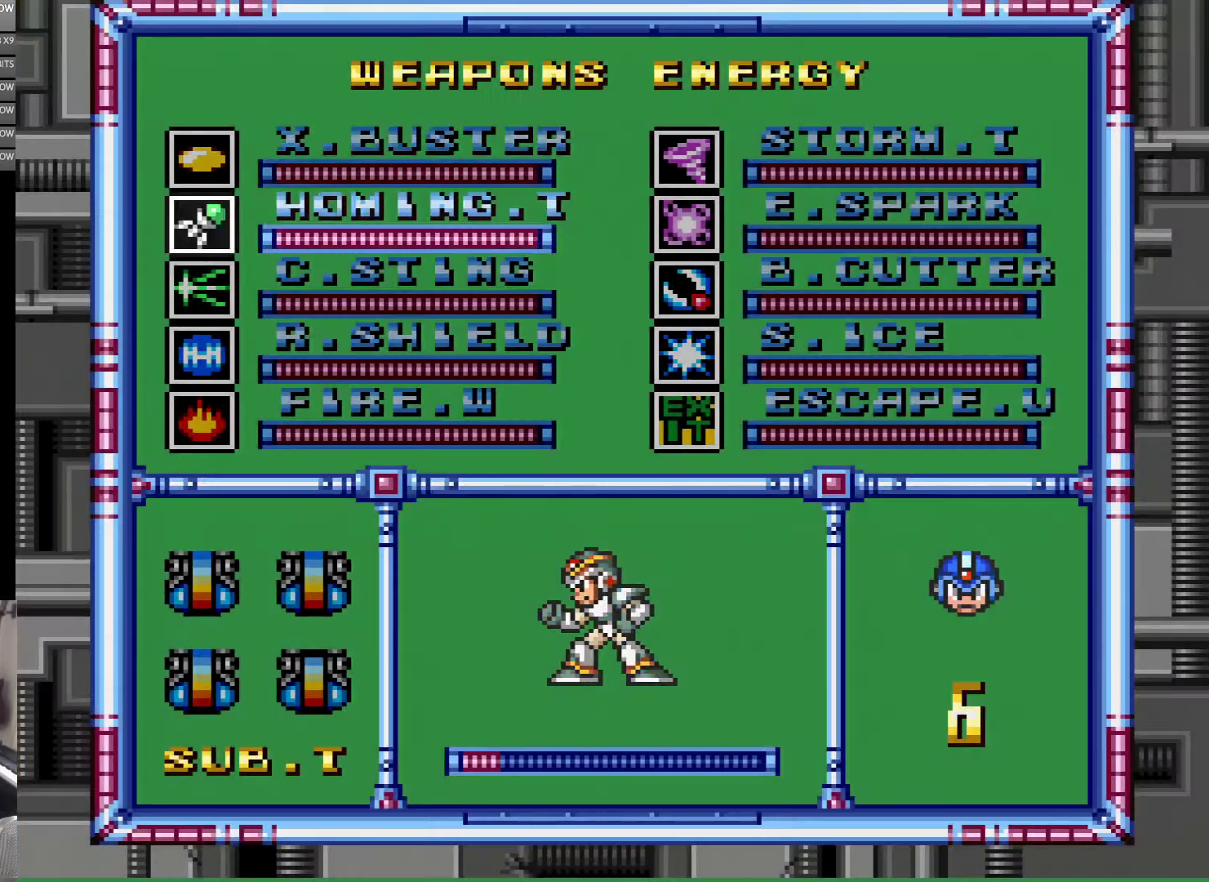
{"buttons": ["DPAD_DOWN"], "events": [[66, "DPAD_DOWN", "down"], [133, "DPAD_DOWN", "up"], [200, "DPAD_DOWN", "down"], [300, "DPAD_DOWN", "up"], [367, "DPAD_DOWN", "down"], [433, "DPAD_DOWN", "up"], [500, "DPAD_DOWN", "down"]]}
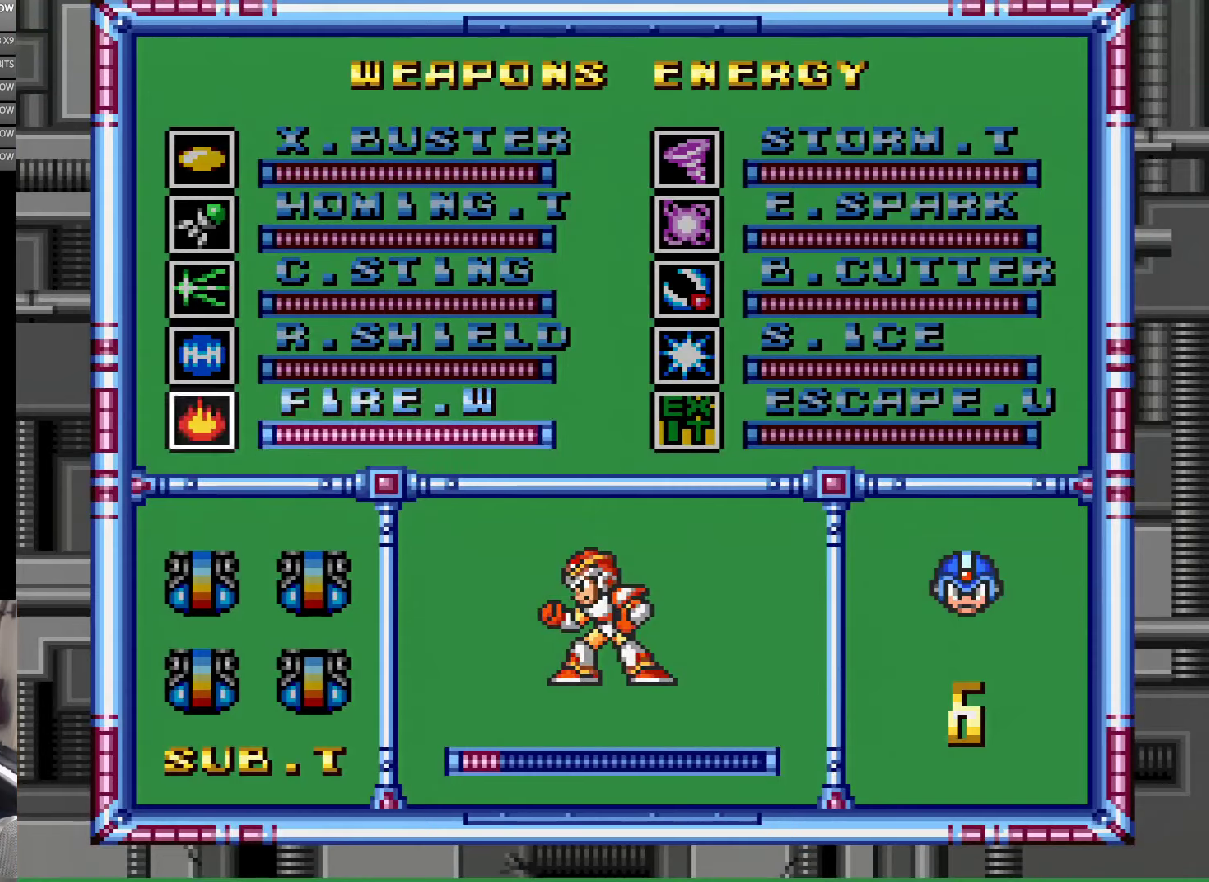
{"buttons": [], "events": [[117, "DPAD_DOWN", "up"], [167, "DPAD_DOWN", "down"], [283, "DPAD_DOWN", "up"], [400, "Y", "down"], [500, "Y", "up"]]}
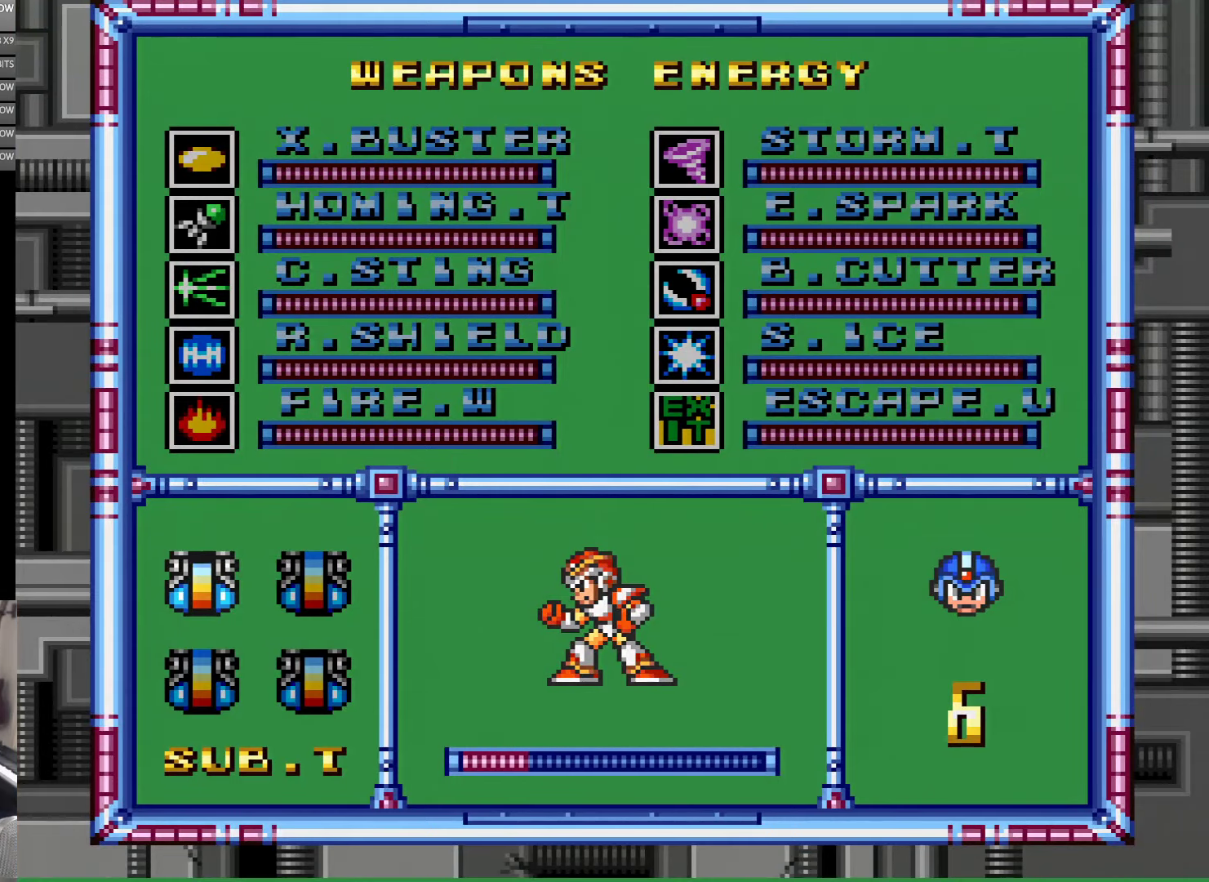
{"buttons": ["DPAD_UP"], "events": [[233, "DPAD_UP", "down"], [267, "DPAD_UP", "up"], [367, "DPAD_UP", "down"], [433, "DPAD_UP", "up"], [500, "DPAD_UP", "down"]]}
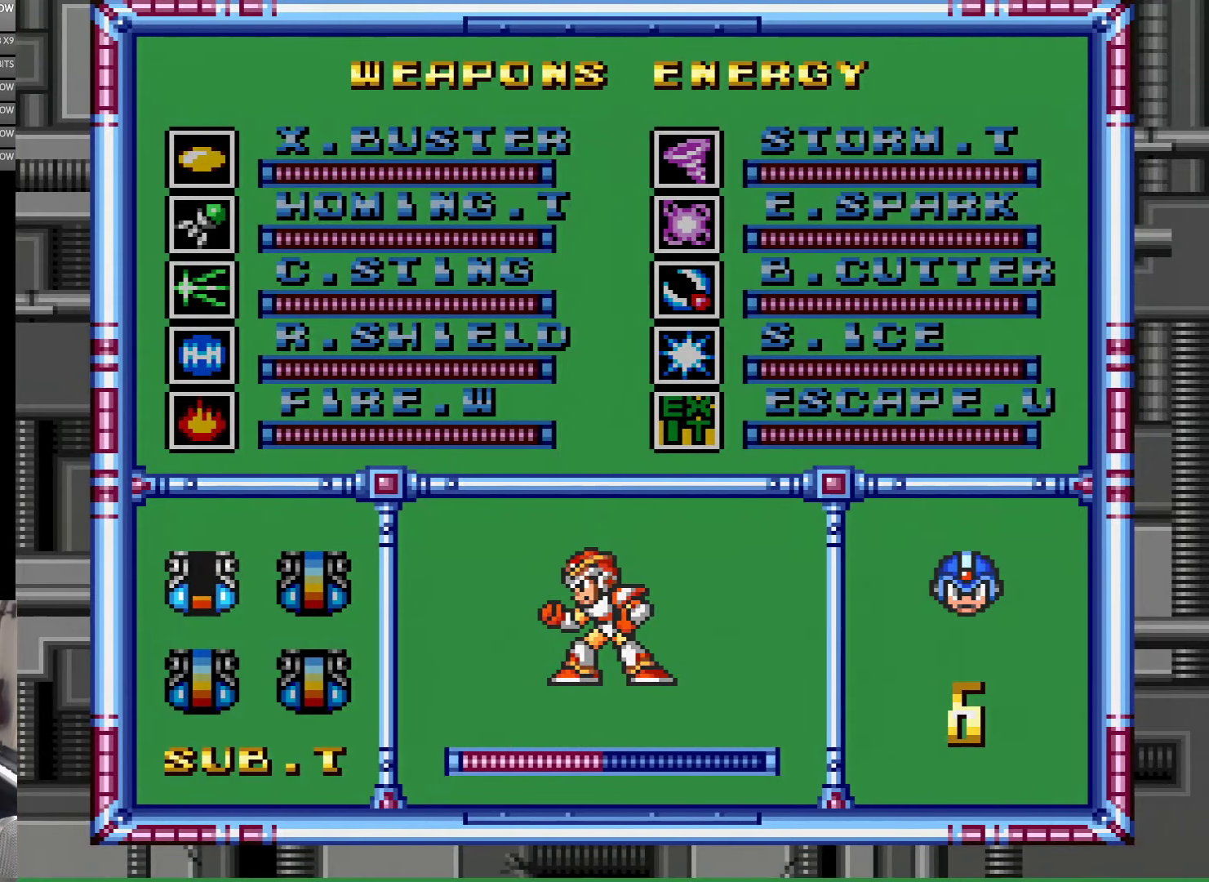
{"buttons": ["DPAD_UP"], "events": [[100, "DPAD_UP", "up"], [167, "DPAD_UP", "down"], [233, "DPAD_UP", "up"], [300, "DPAD_UP", "down"], [400, "DPAD_UP", "up"], [467, "DPAD_UP", "down"]]}
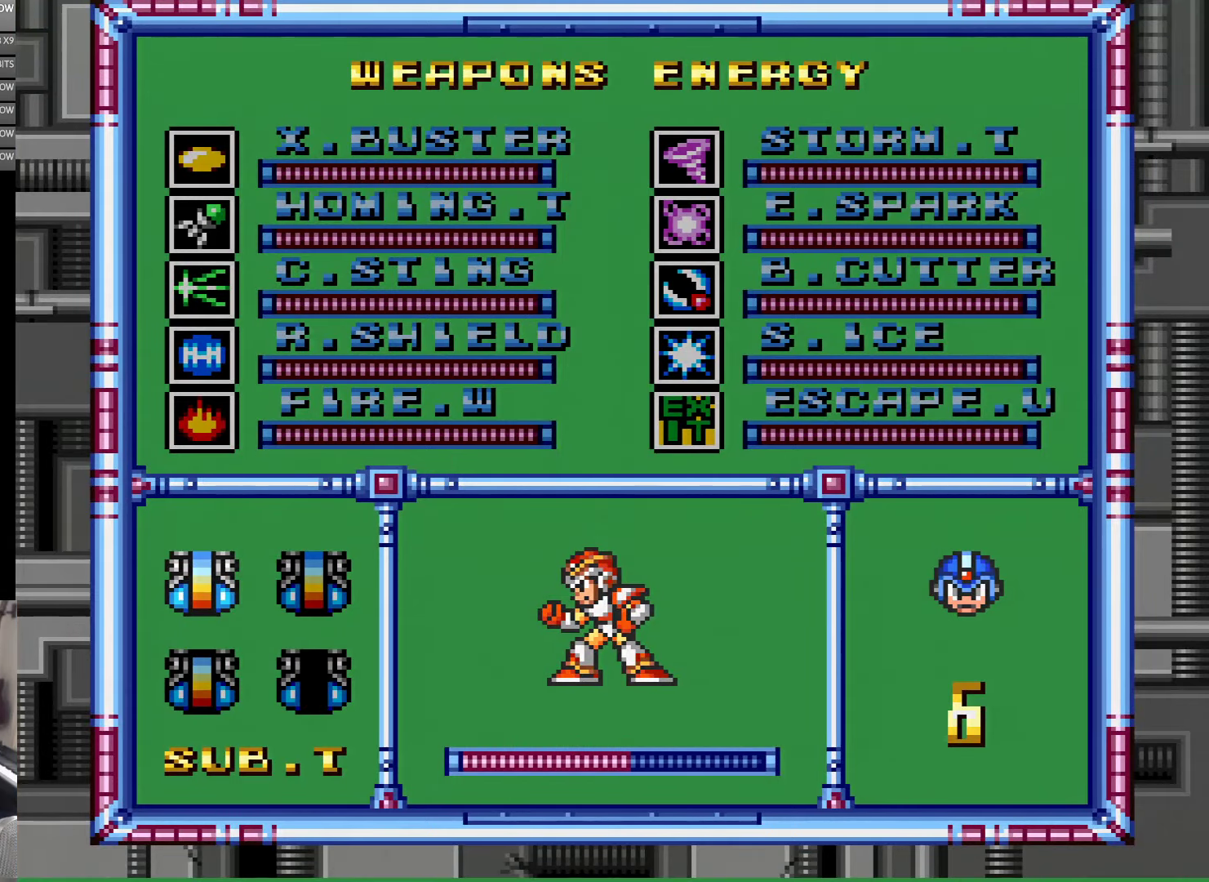
{"buttons": ["DPAD_UP"], "events": [[33, "DPAD_UP", "up"], [117, "DPAD_UP", "down"], [167, "DPAD_UP", "up"], [467, "DPAD_UP", "down"]]}
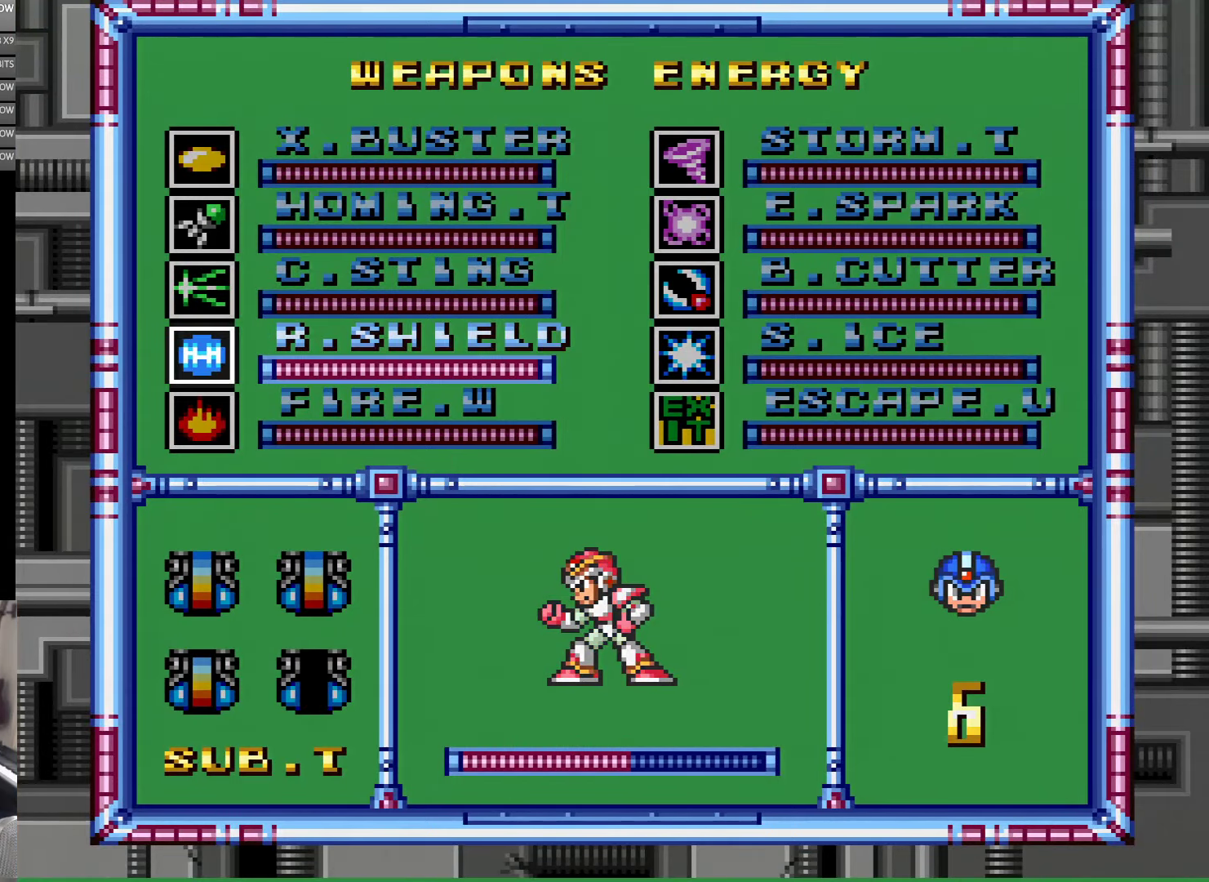
{"buttons": [], "events": [[33, "DPAD_UP", "up"], [100, "DPAD_UP", "down"], [167, "DPAD_UP", "up"], [233, "DPAD_UP", "down"], [283, "DPAD_UP", "up"], [367, "DPAD_UP", "down"], [433, "DPAD_UP", "up"]]}
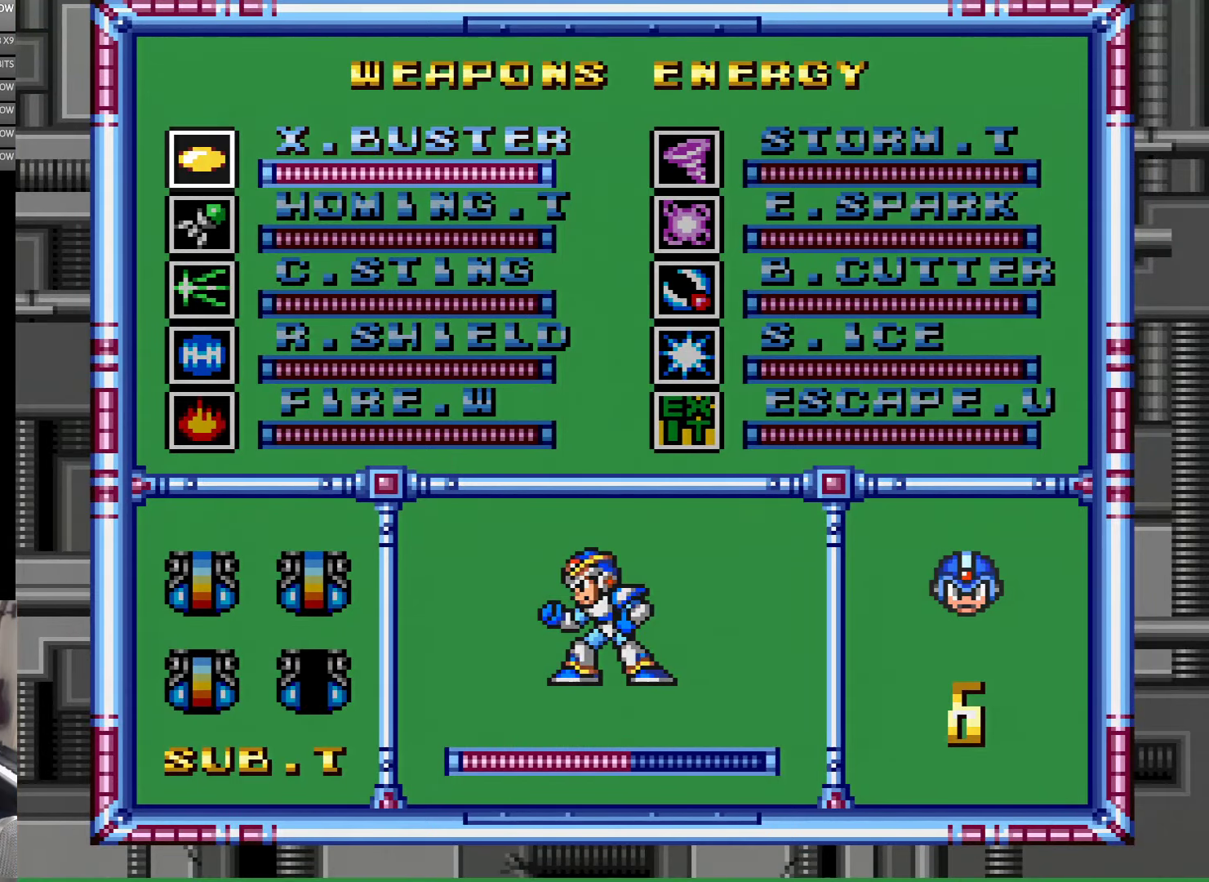
{"buttons": ["Y", "DPAD_LEFT"], "events": [[33, "DPAD_UP", "down"], [100, "DPAD_UP", "up"], [133, "START", "down"], [200, "START", "up"], [333, "Y", "down"], [467, "DPAD_LEFT", "down"]]}
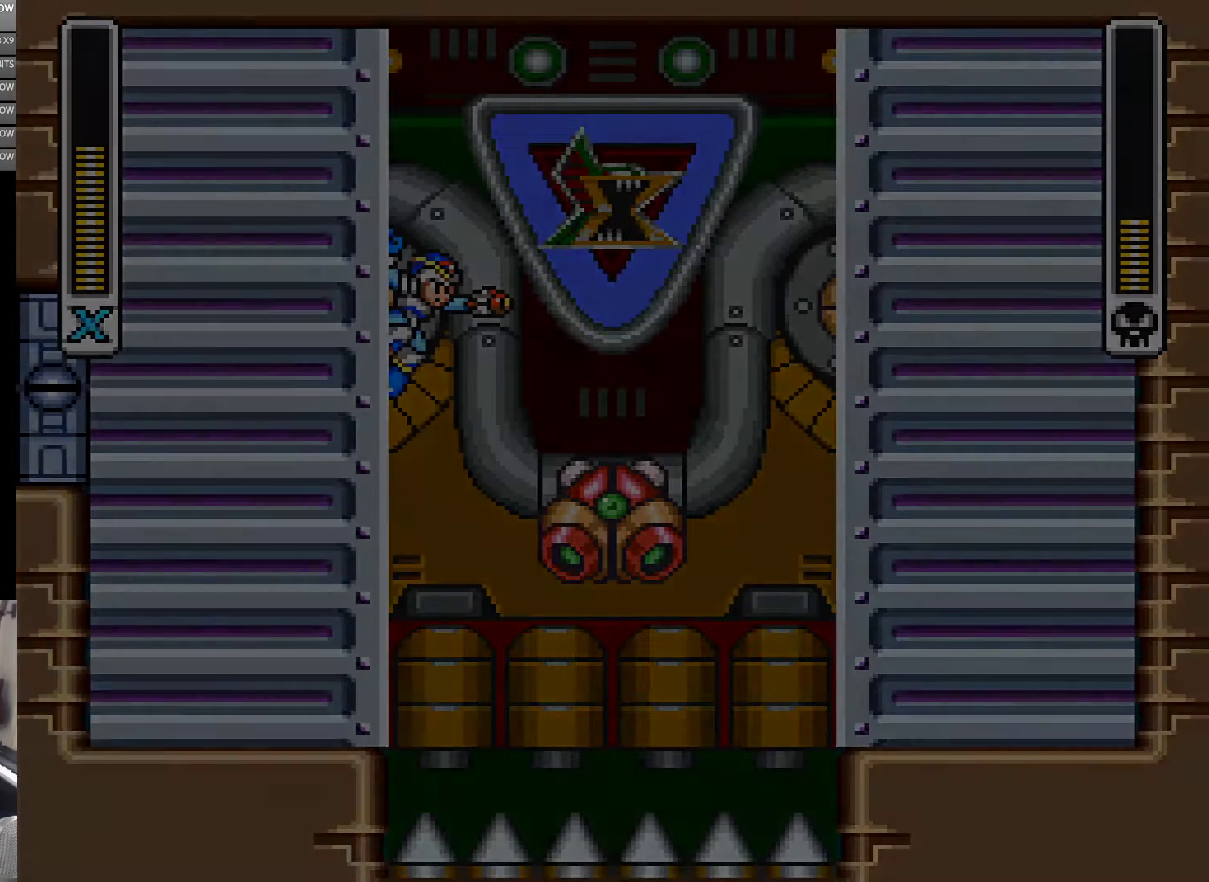
{"buttons": ["B", "Y", "DPAD_LEFT"], "events": [[467, "B", "down"]]}
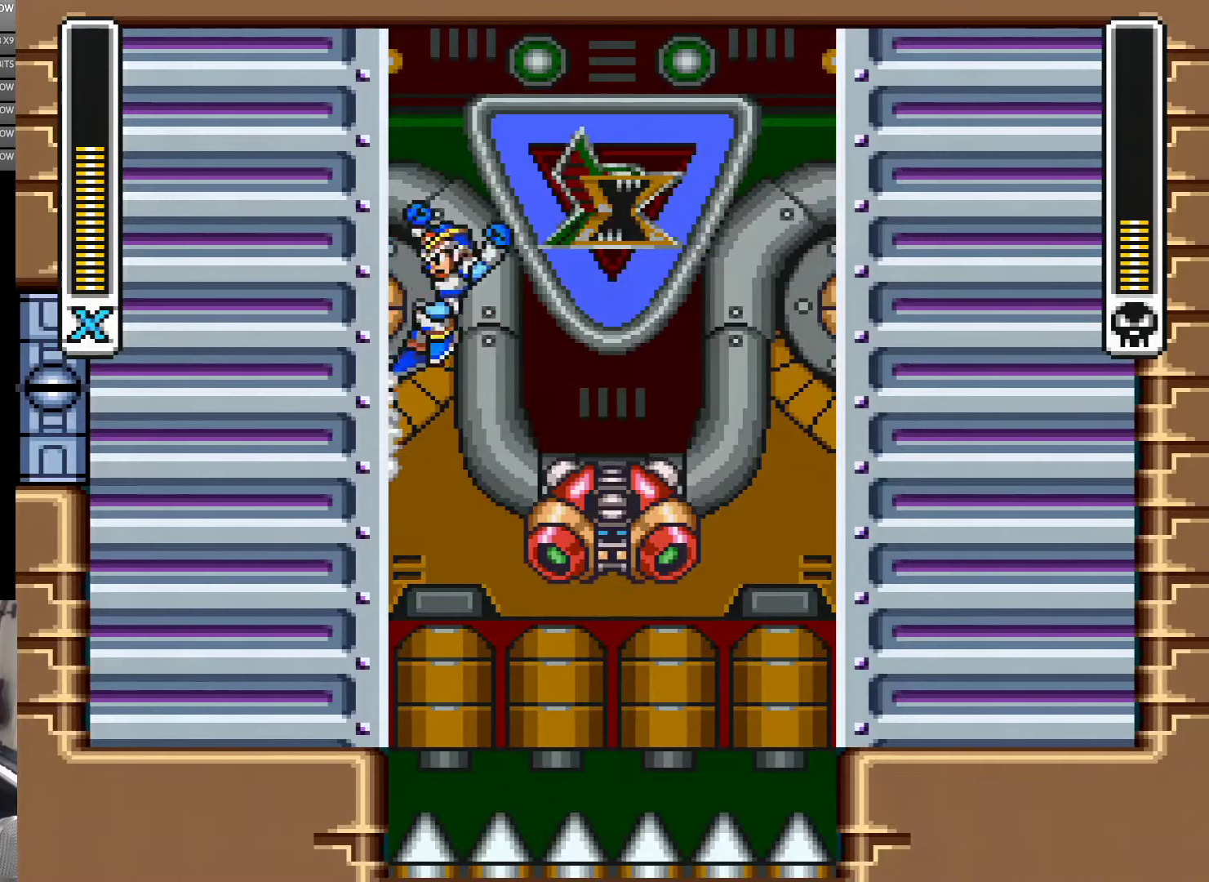
{"buttons": ["B", "Y", "DPAD_LEFT"], "events": [[367, "B", "up"], [500, "B", "down"]]}
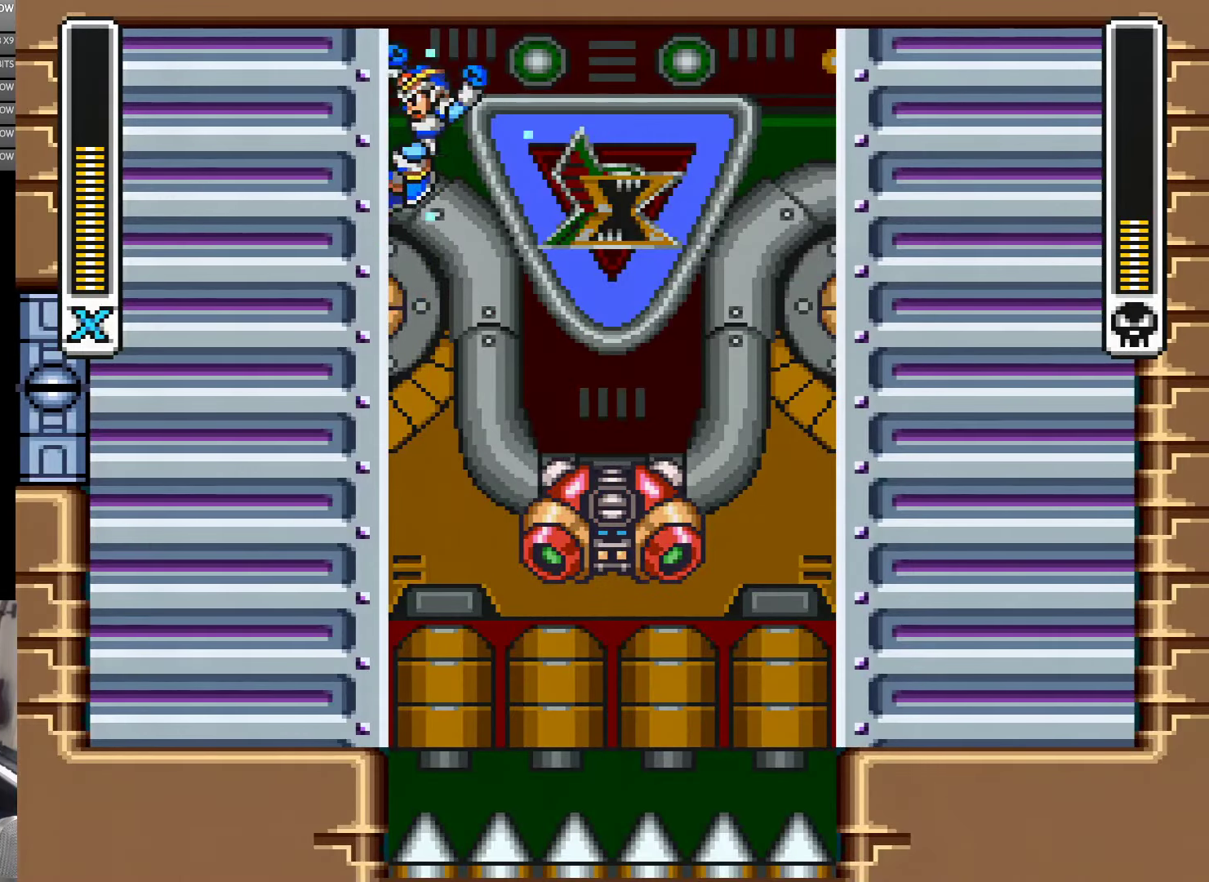
{"buttons": ["Y", "DPAD_LEFT"], "events": [[267, "B", "up"]]}
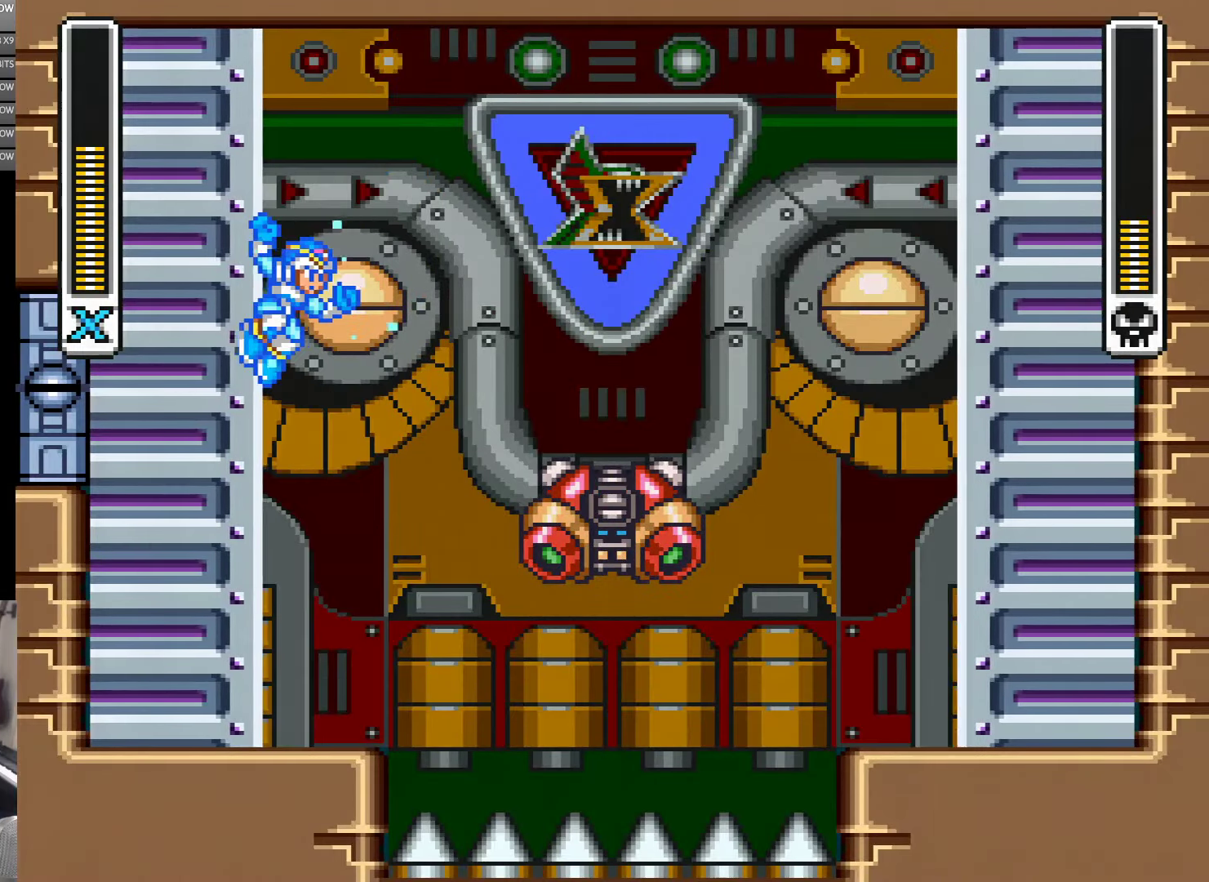
{"buttons": ["B", "Y", "DPAD_LEFT"], "events": [[200, "B", "down"]]}
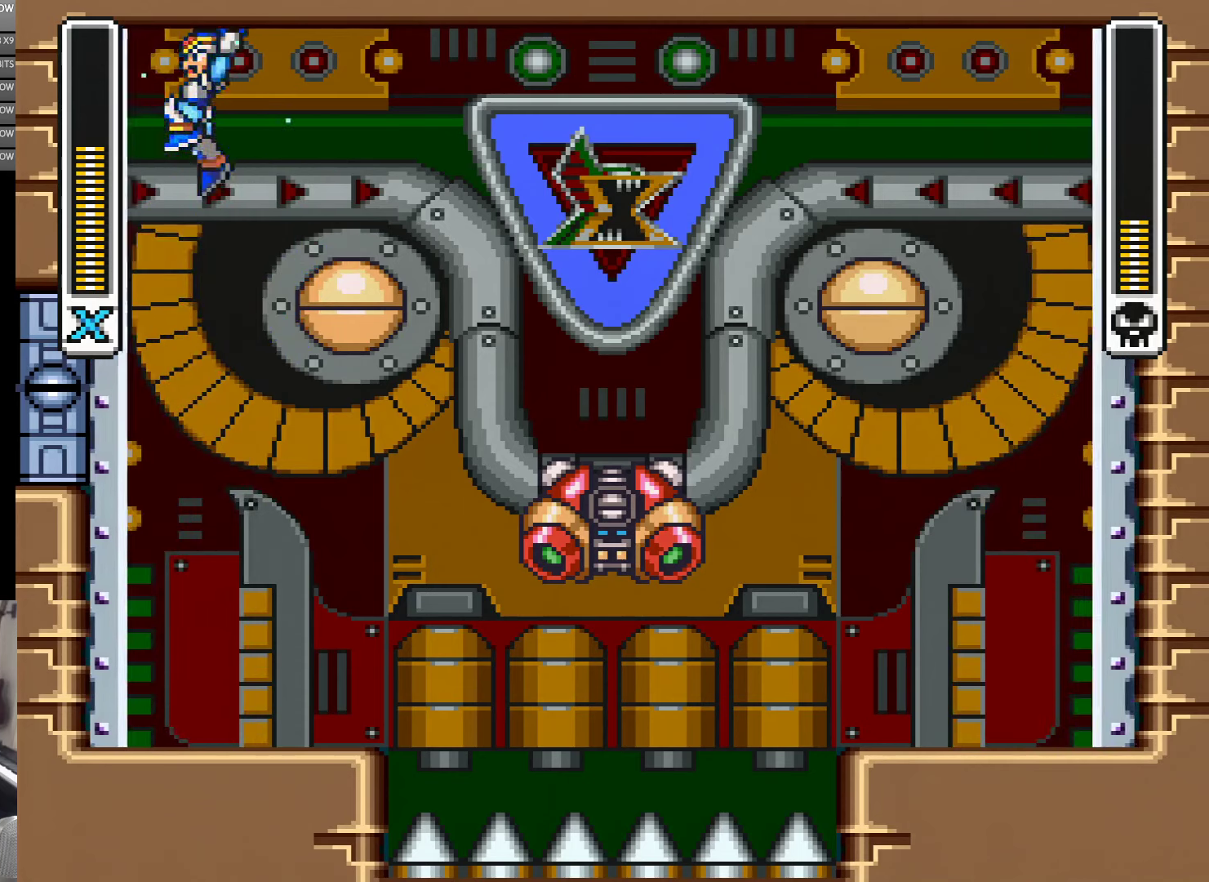
{"buttons": ["Y", "DPAD_LEFT"], "events": [[284, "B", "up"]]}
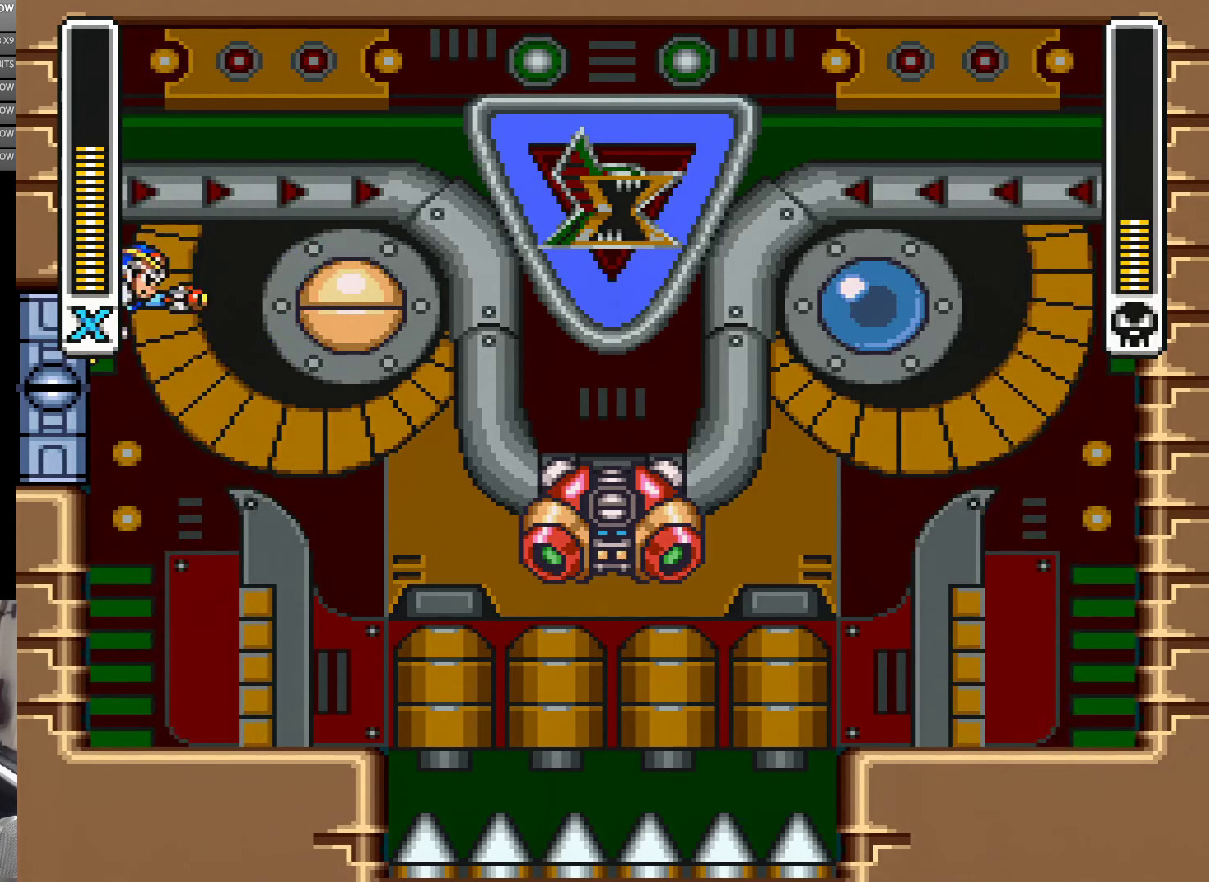
{"buttons": ["B", "Y", "DPAD_LEFT"], "events": [[117, "Y", "up"], [234, "Y", "down"], [317, "B", "down"]]}
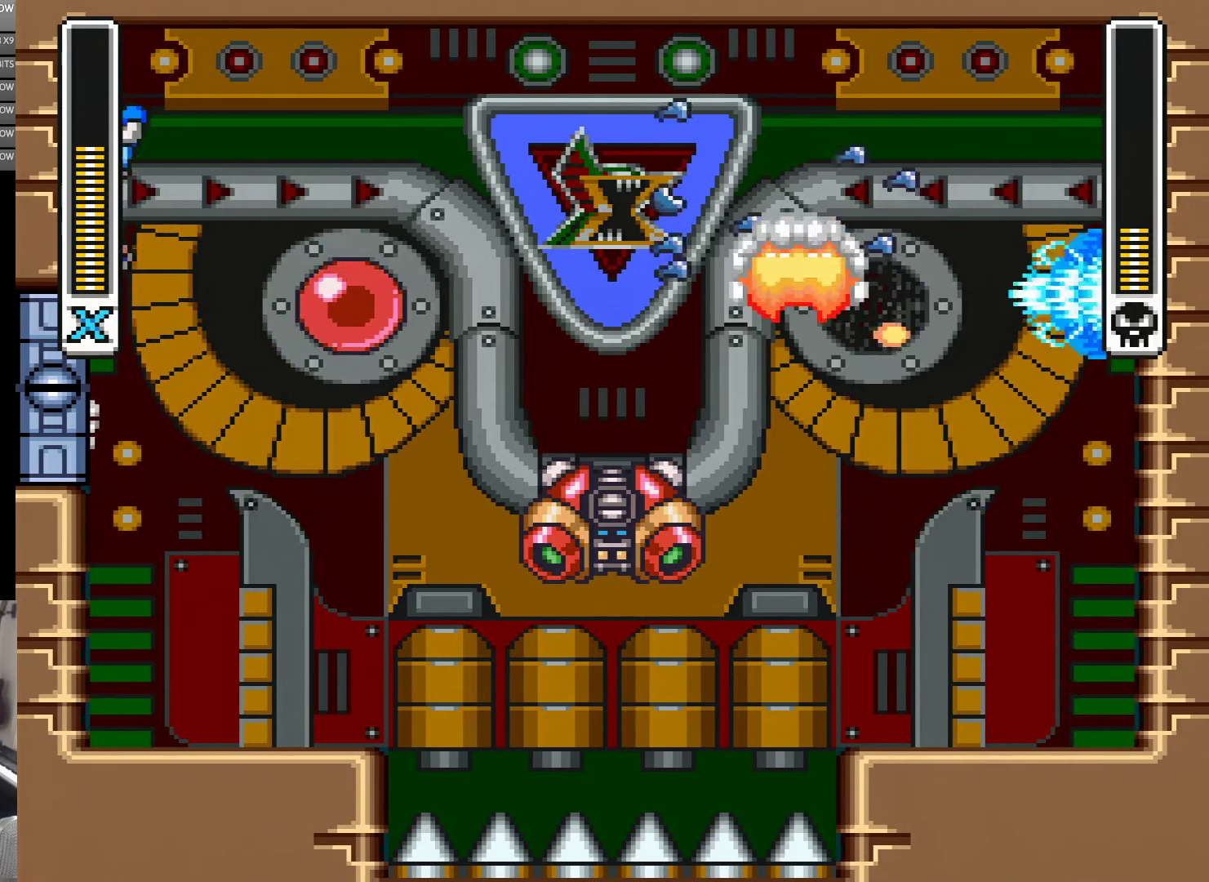
{"buttons": ["Y", "DPAD_LEFT"], "events": [[250, "B", "up"]]}
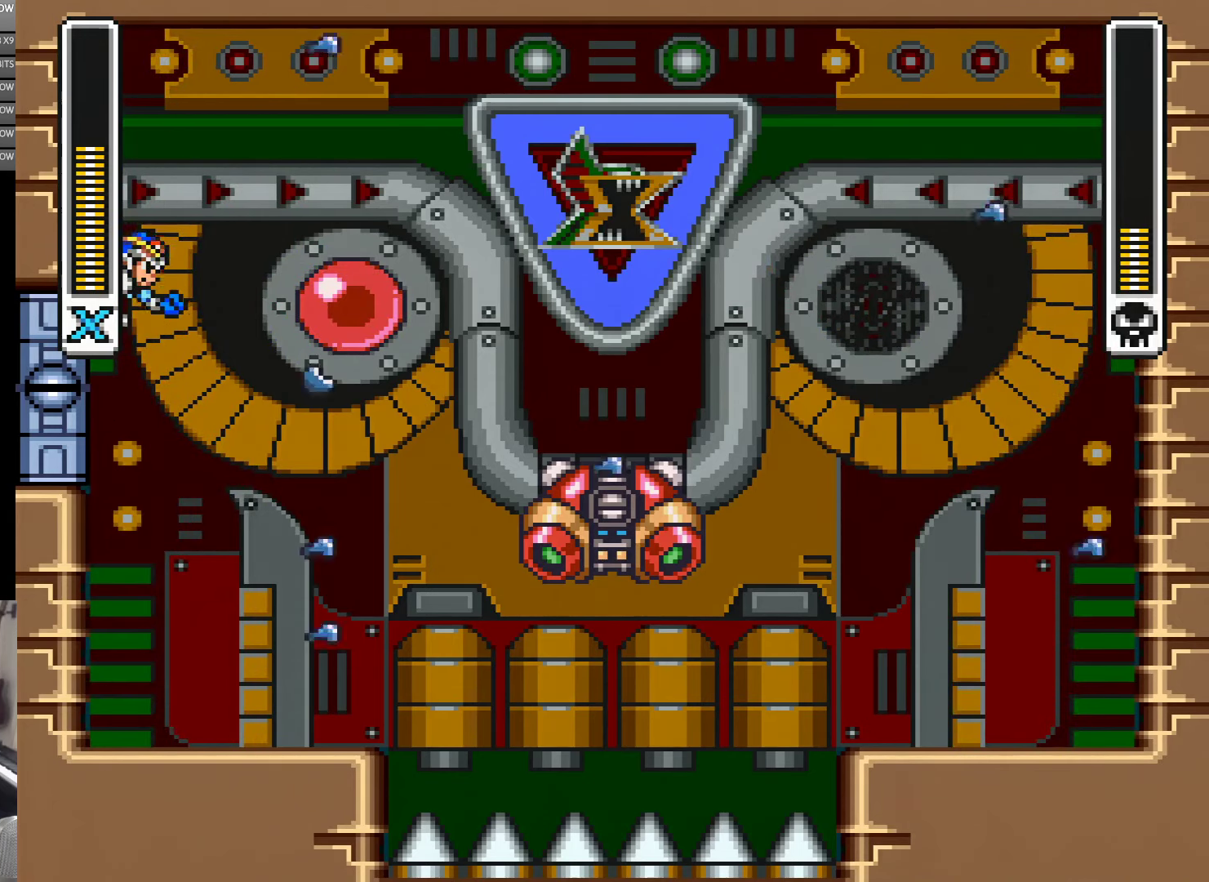
{"buttons": ["B", "Y", "DPAD_LEFT"], "events": [[200, "Y", "up"], [267, "Y", "down"], [317, "Y", "up"], [384, "Y", "down"], [417, "B", "down"]]}
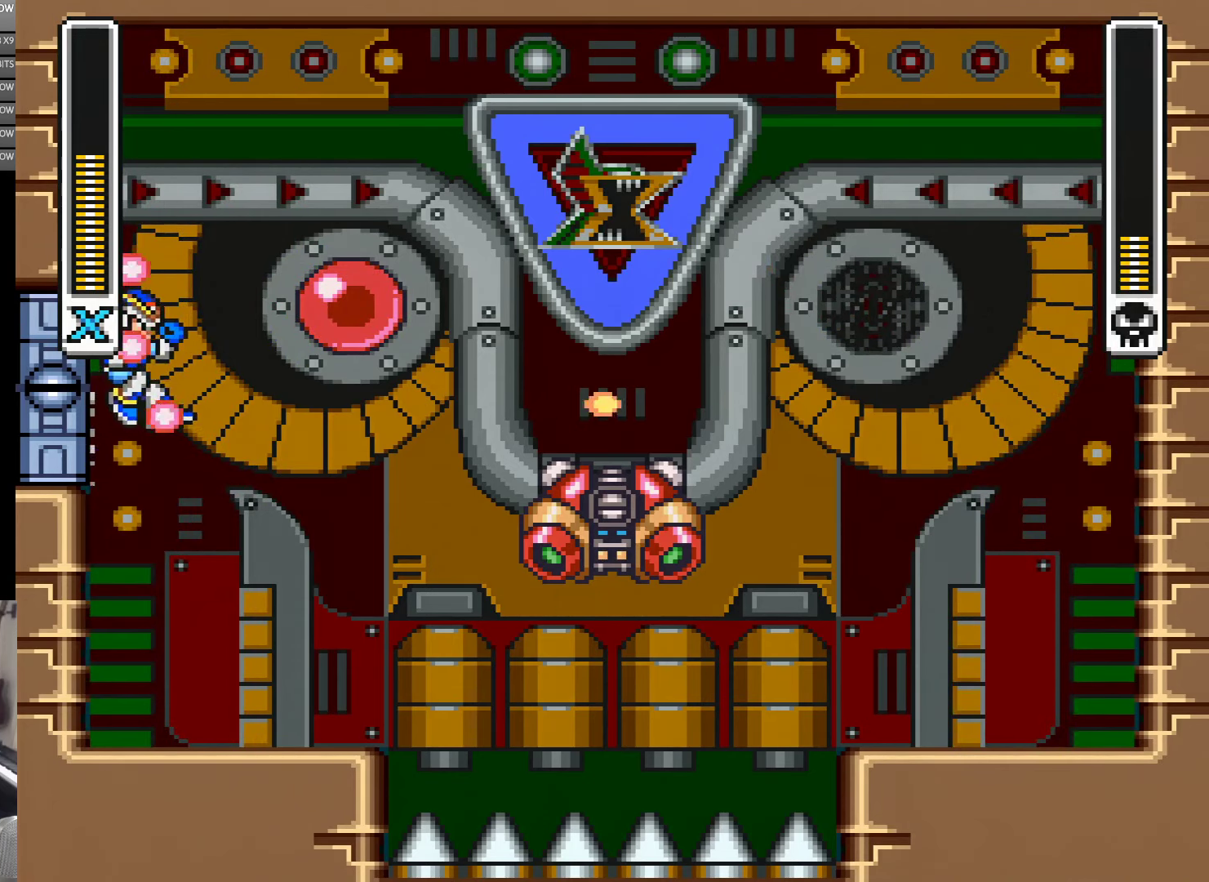
{"buttons": ["Y", "DPAD_LEFT"], "events": [[34, "B", "up"]]}
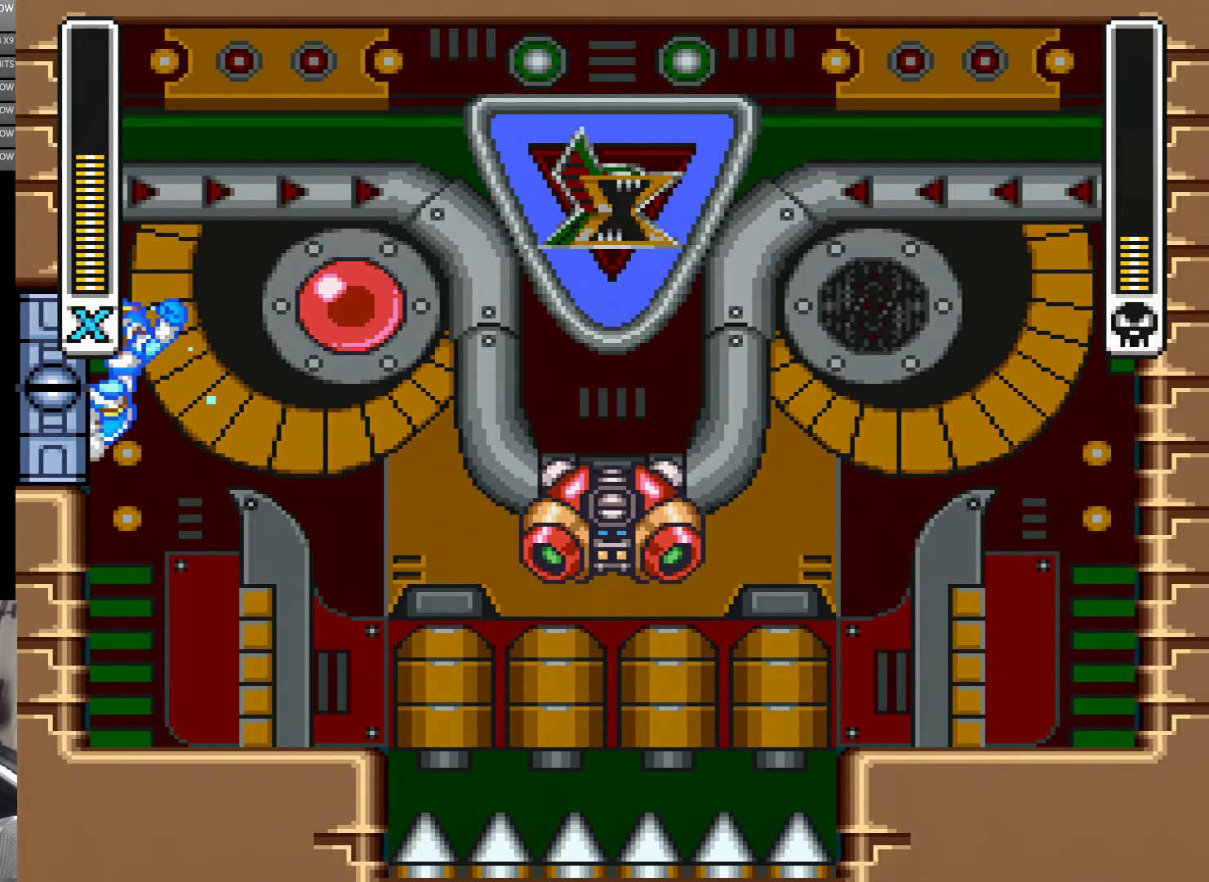
{"buttons": ["Y", "DPAD_LEFT"], "events": [[34, "B", "down"], [417, "B", "up"]]}
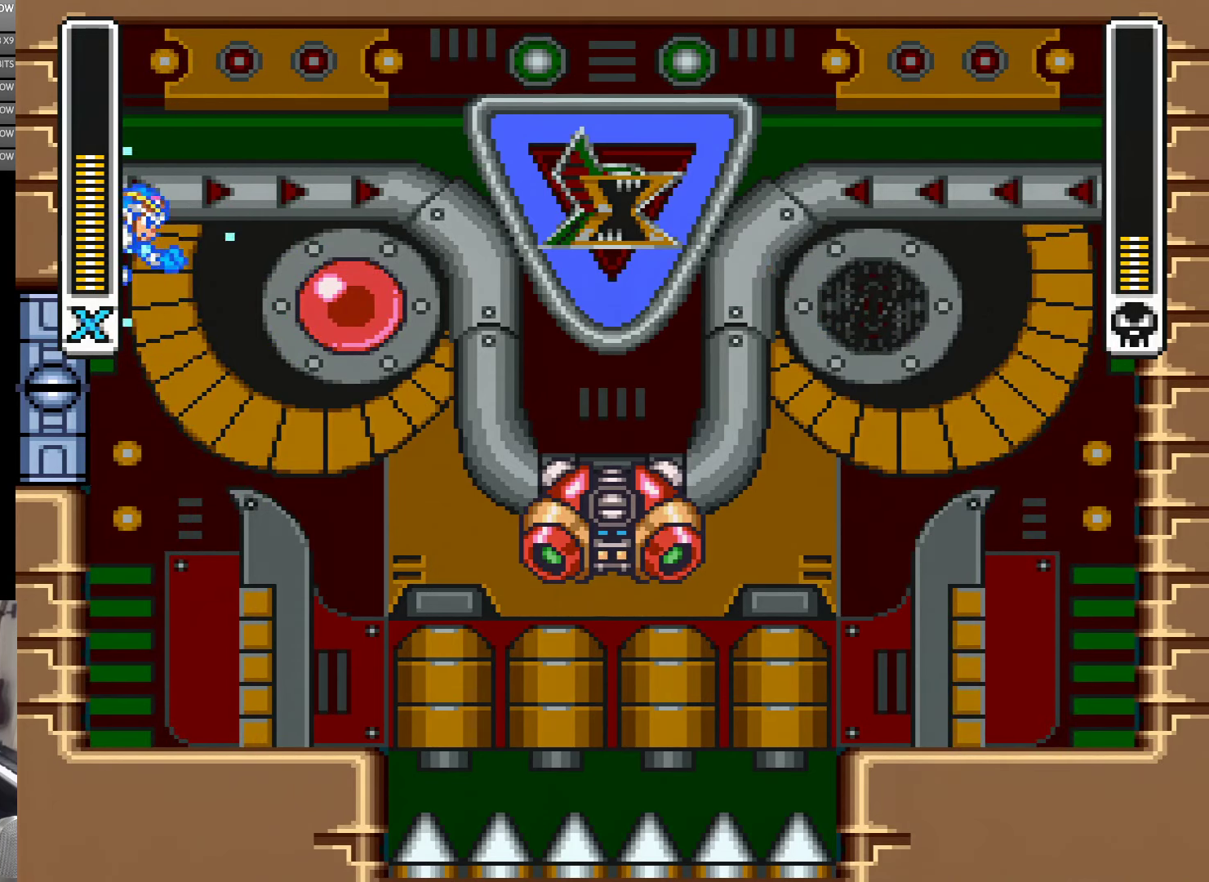
{"buttons": ["Y", "DPAD_LEFT"], "events": [[284, "Y", "up"], [367, "Y", "down"]]}
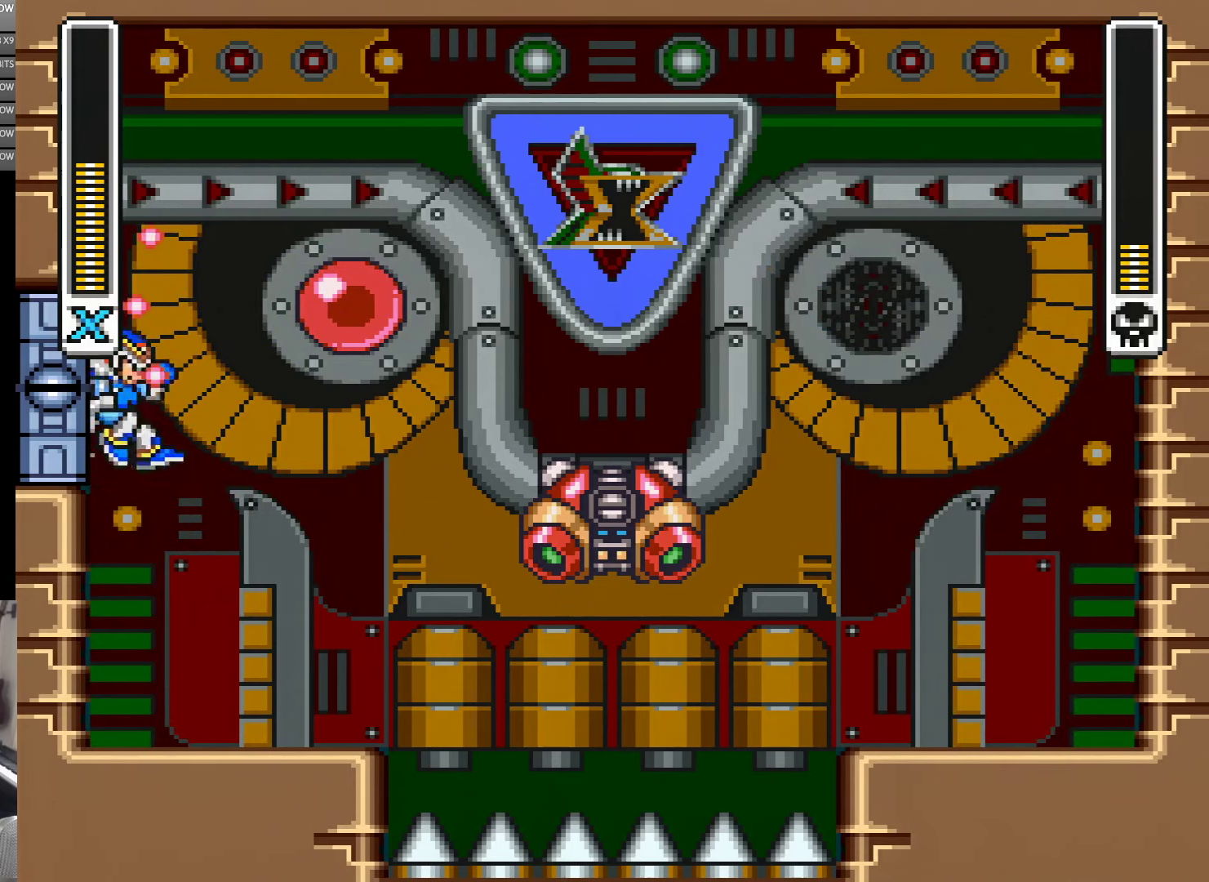
{"buttons": ["Y", "DPAD_LEFT"], "events": [[34, "B", "down"], [184, "B", "up"]]}
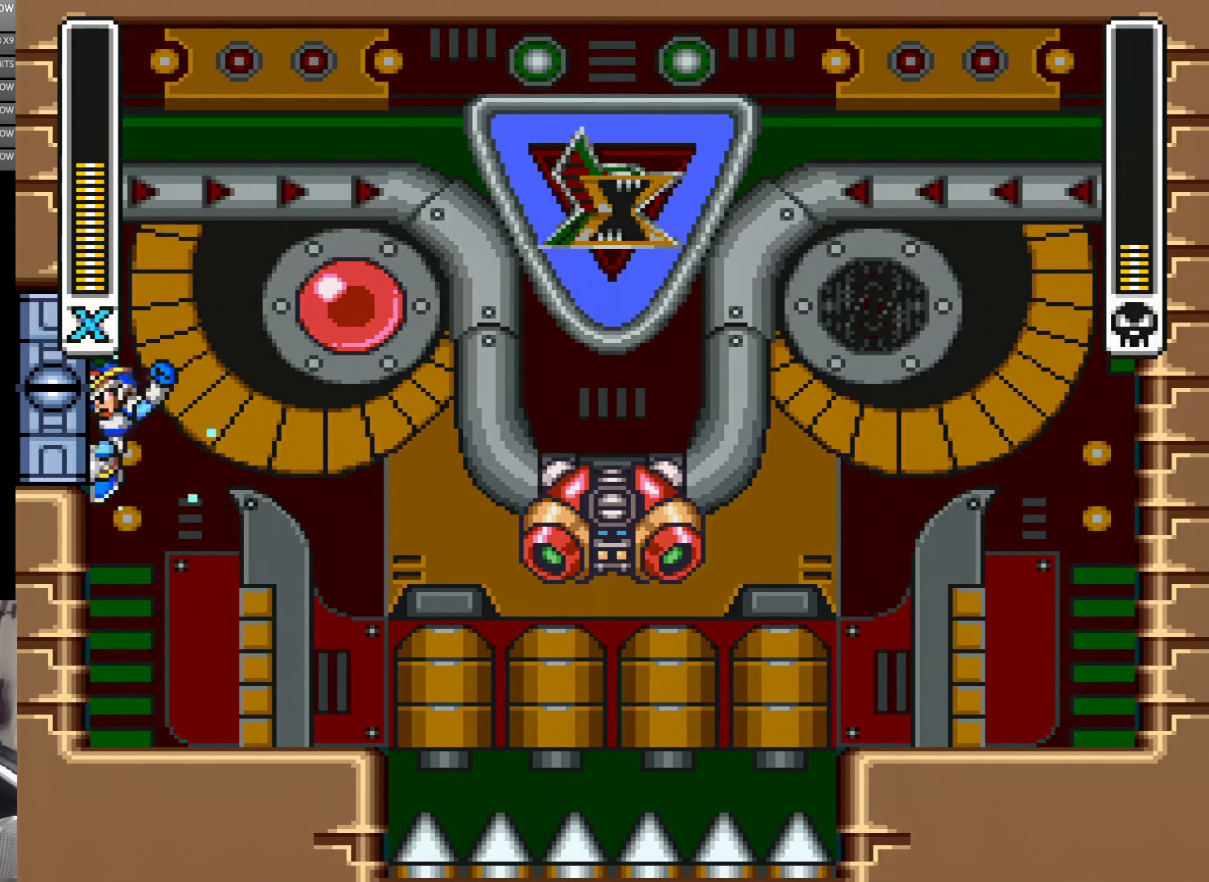
{"buttons": ["Y", "DPAD_LEFT"], "events": [[34, "B", "down"], [484, "B", "up"]]}
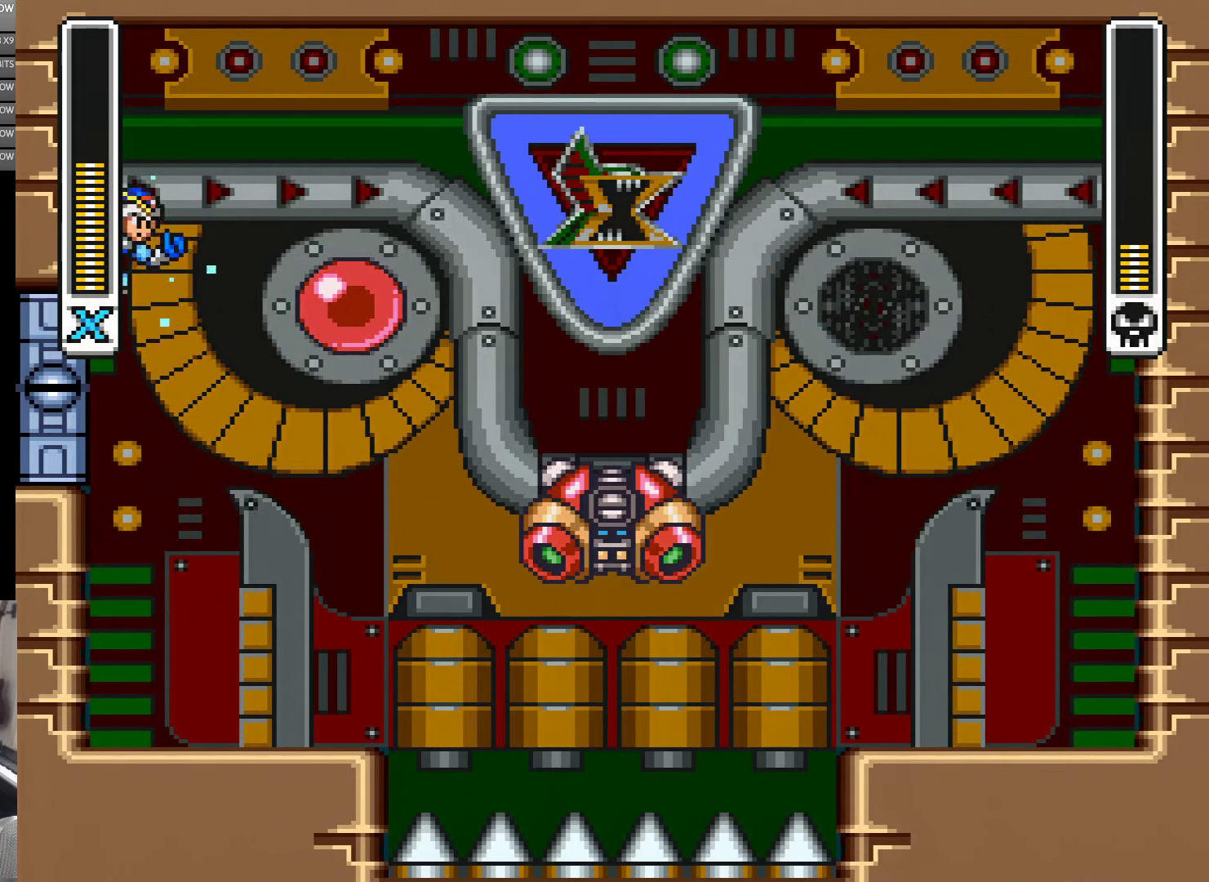
{"buttons": ["Y", "DPAD_LEFT"], "events": [[184, "Y", "up"], [284, "Y", "down"]]}